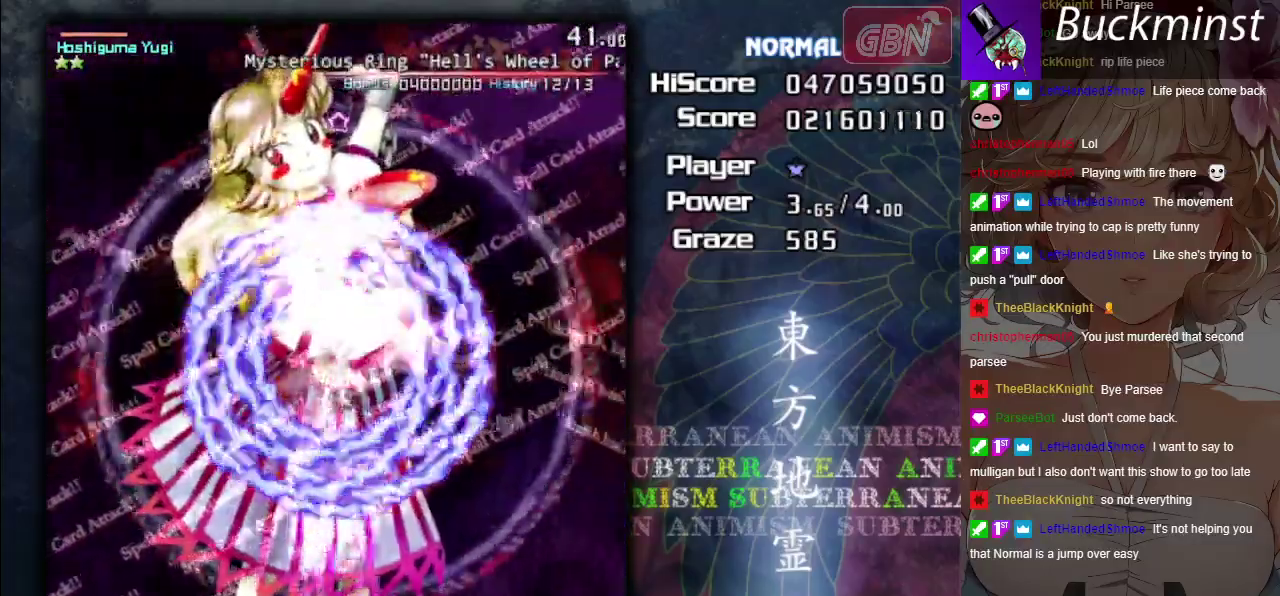
Gameplay with a controller (Xbox layout); each line is a JSON object with the inputs held at the frame after it (dt_ms = milliseconds from this image to that frame). "events" lists button and stick changes between this image and that frame as [ms after this image, input, new state], when the widget could be followed in between. Not read: L3 R3 right_stick.
{"dt_ms": 500, "buttons": ["A", "X"], "left_stick": "down-left", "events": [[117, "left_stick", "down-left"], [167, "left_stick", "down"], [300, "left_stick", "down-left"]]}
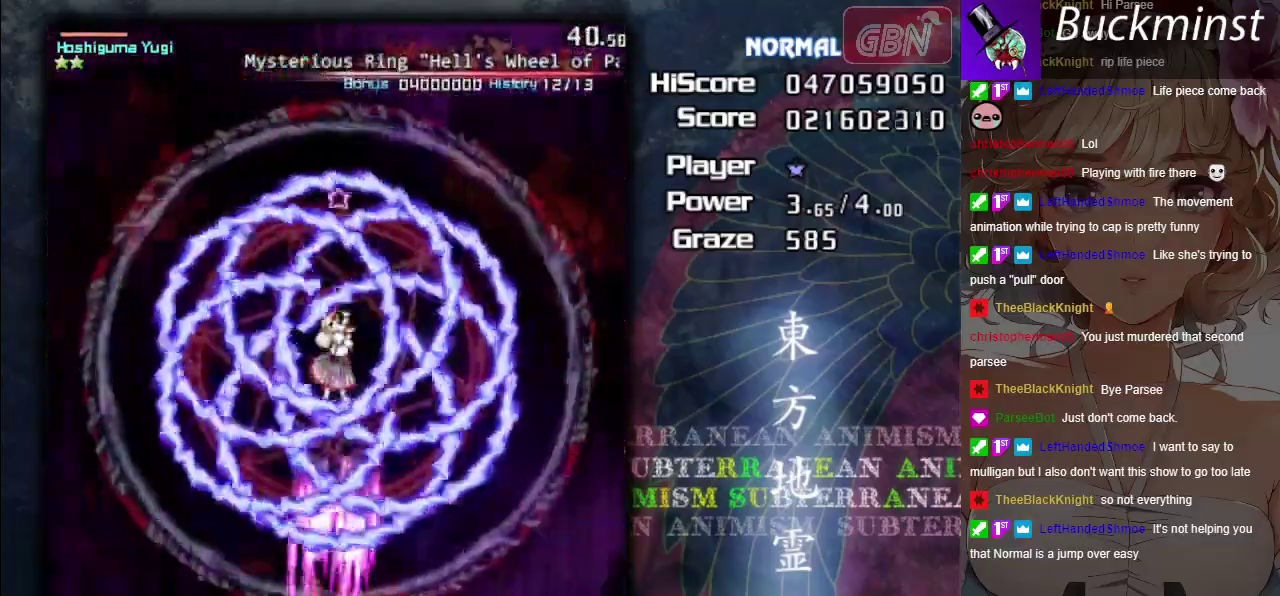
{"dt_ms": 500, "buttons": ["A", "X"], "left_stick": "center", "events": [[100, "left_stick", "down"], [167, "left_stick", "center"]]}
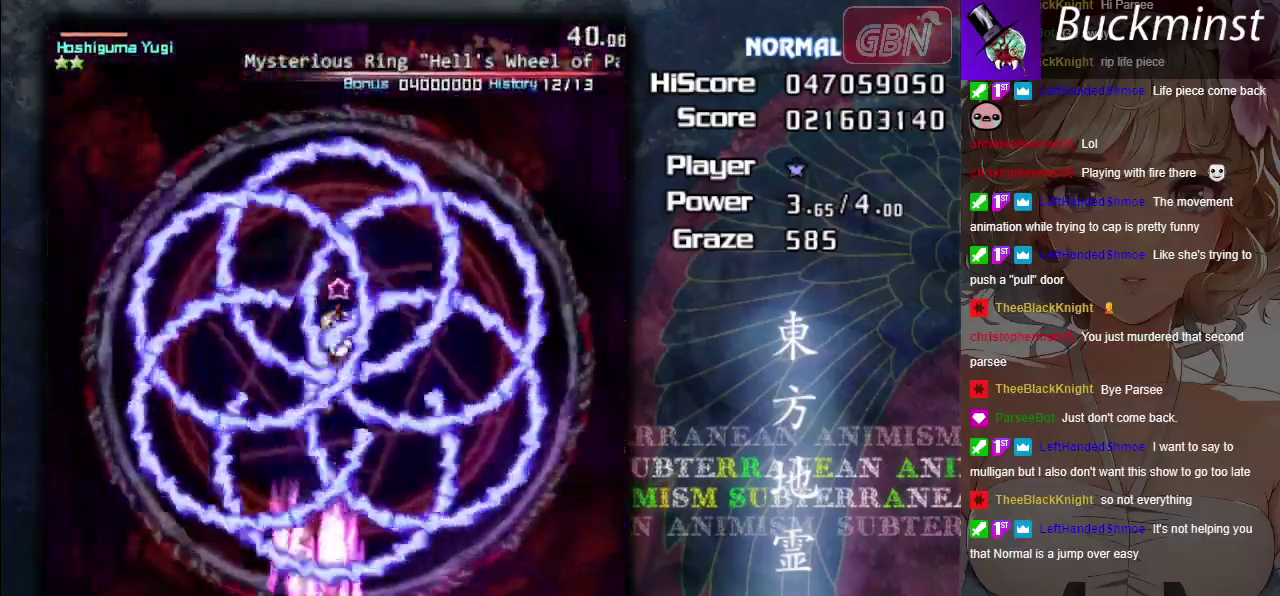
{"dt_ms": 500, "buttons": ["A", "X"], "left_stick": "center", "events": []}
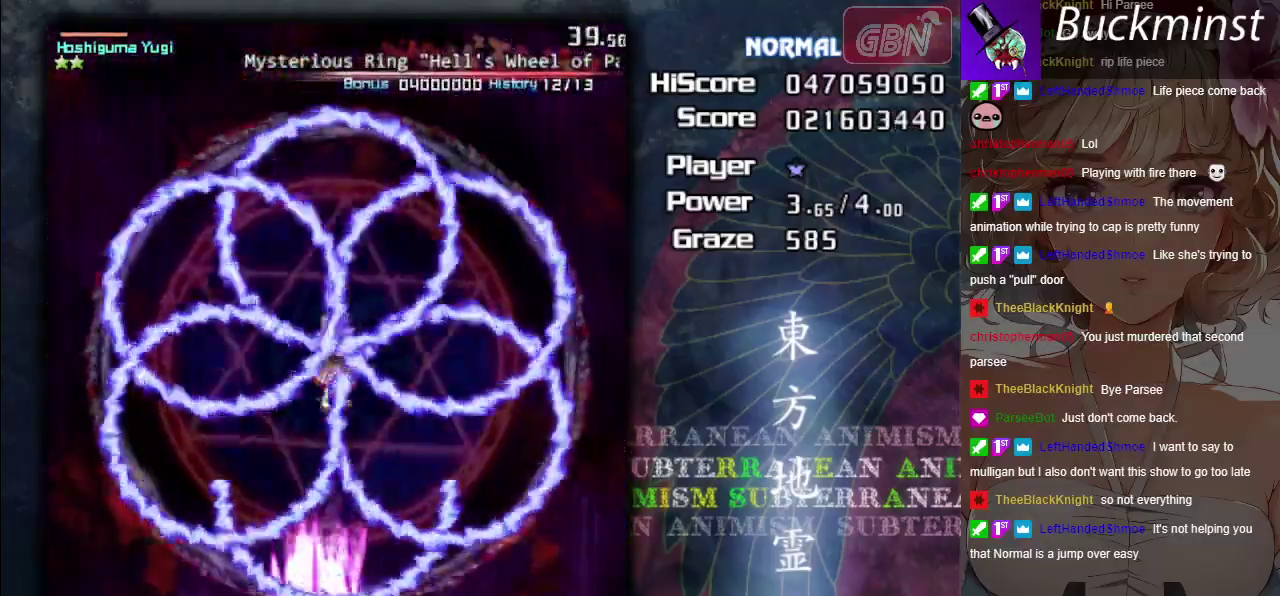
{"dt_ms": 500, "buttons": ["A", "X"], "left_stick": "left", "events": [[333, "left_stick", "down-left"], [417, "left_stick", "left"]]}
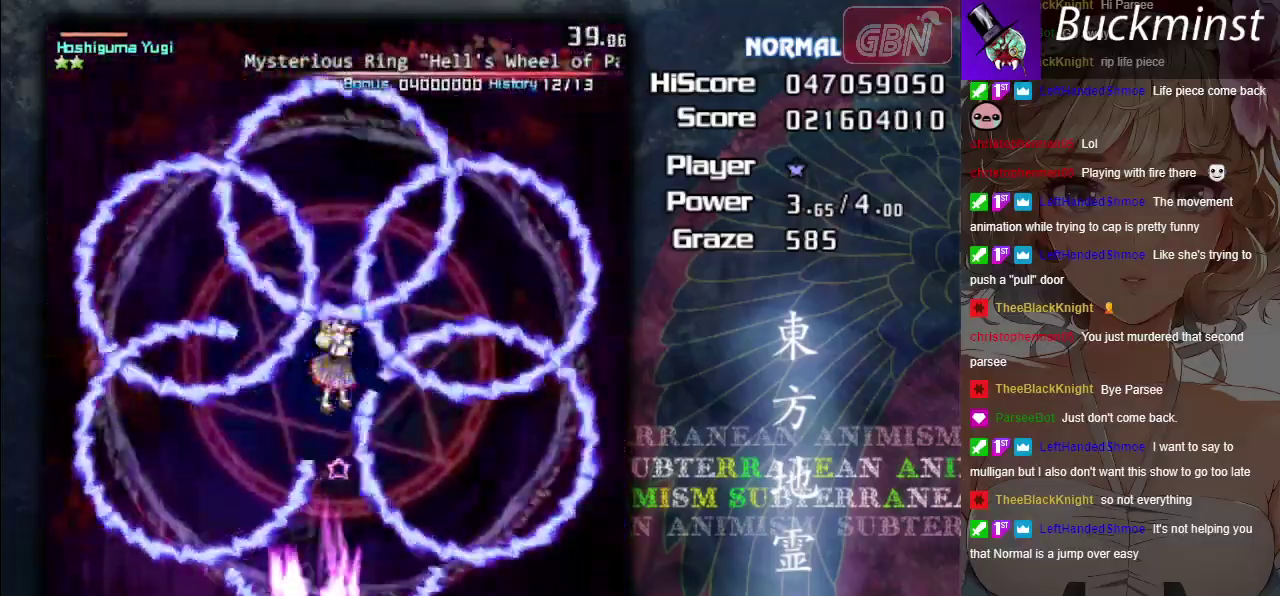
{"dt_ms": 700, "buttons": ["A", "X"], "left_stick": "up", "events": [[333, "left_stick", "center"], [500, "left_stick", "left"], [633, "left_stick", "up"]]}
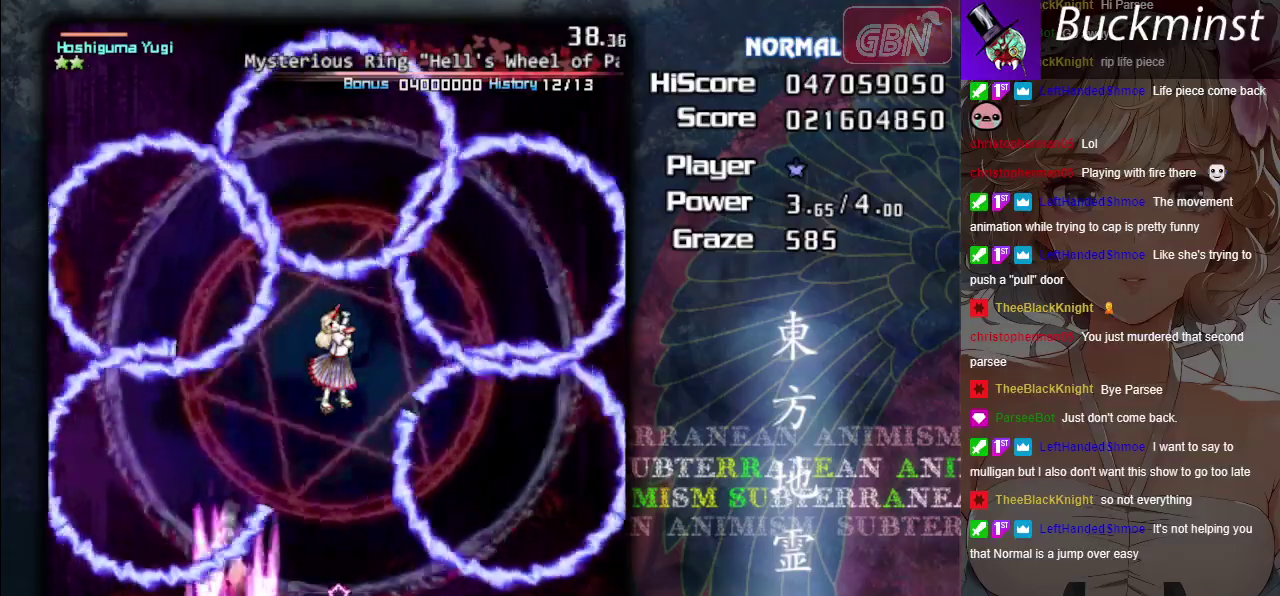
{"dt_ms": 300, "buttons": ["A", "X"], "left_stick": "right", "events": [[17, "left_stick", "up-right"], [67, "left_stick", "right"]]}
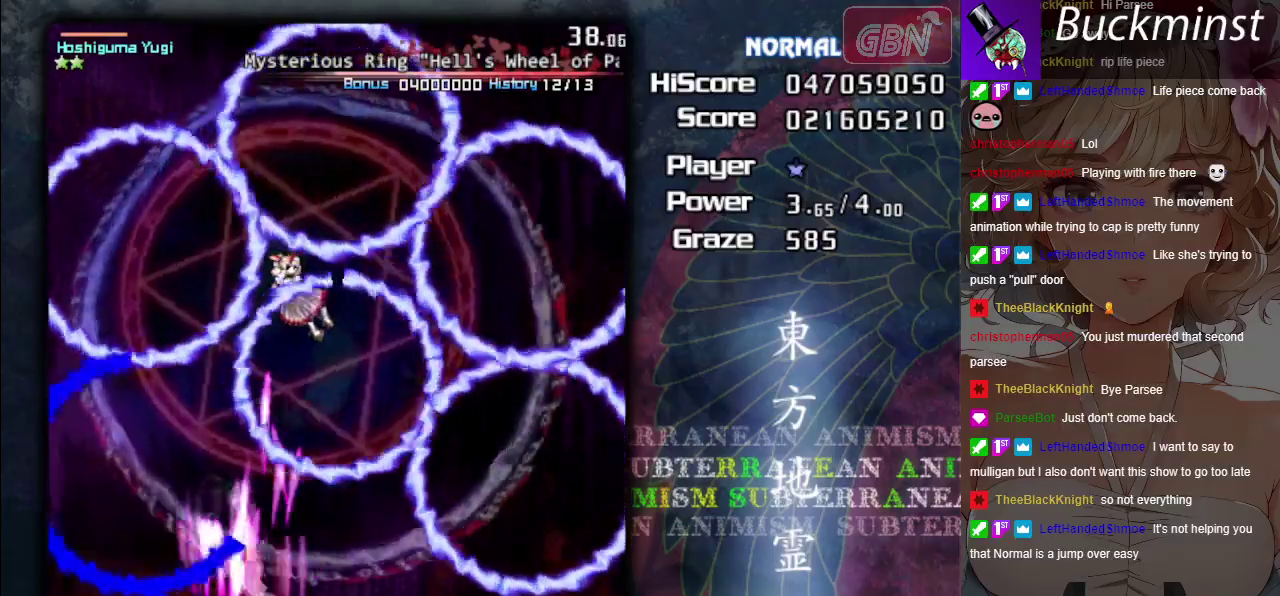
{"dt_ms": 300, "buttons": ["A", "X"], "left_stick": "up-left", "events": [[100, "left_stick", "up-right"], [250, "left_stick", "up-left"]]}
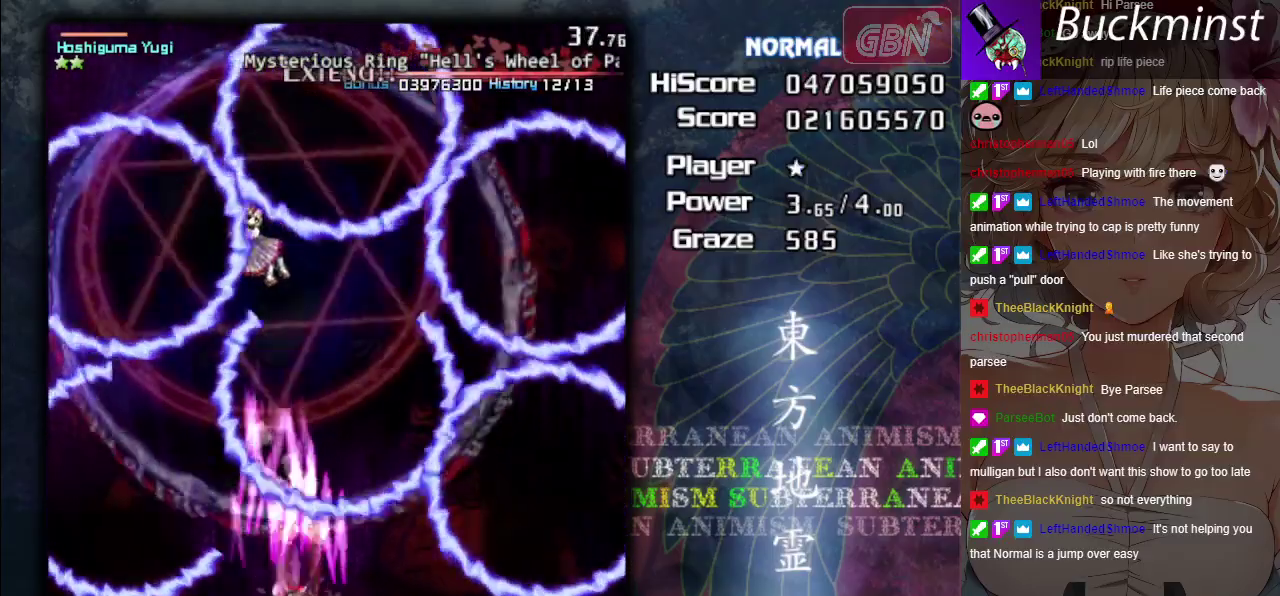
{"dt_ms": 700, "buttons": ["A", "X"], "left_stick": "up-left", "events": [[217, "left_stick", "left"], [267, "left_stick", "up-left"]]}
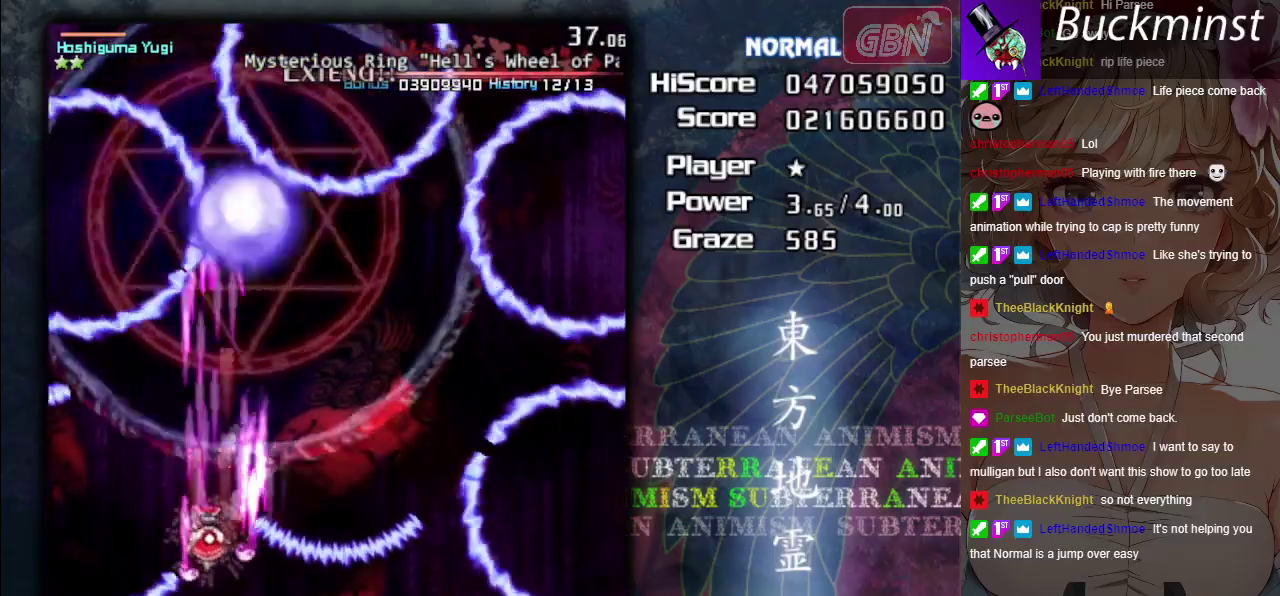
{"dt_ms": 300, "buttons": ["A", "X"], "left_stick": "center", "events": [[83, "left_stick", "up"], [267, "left_stick", "center"]]}
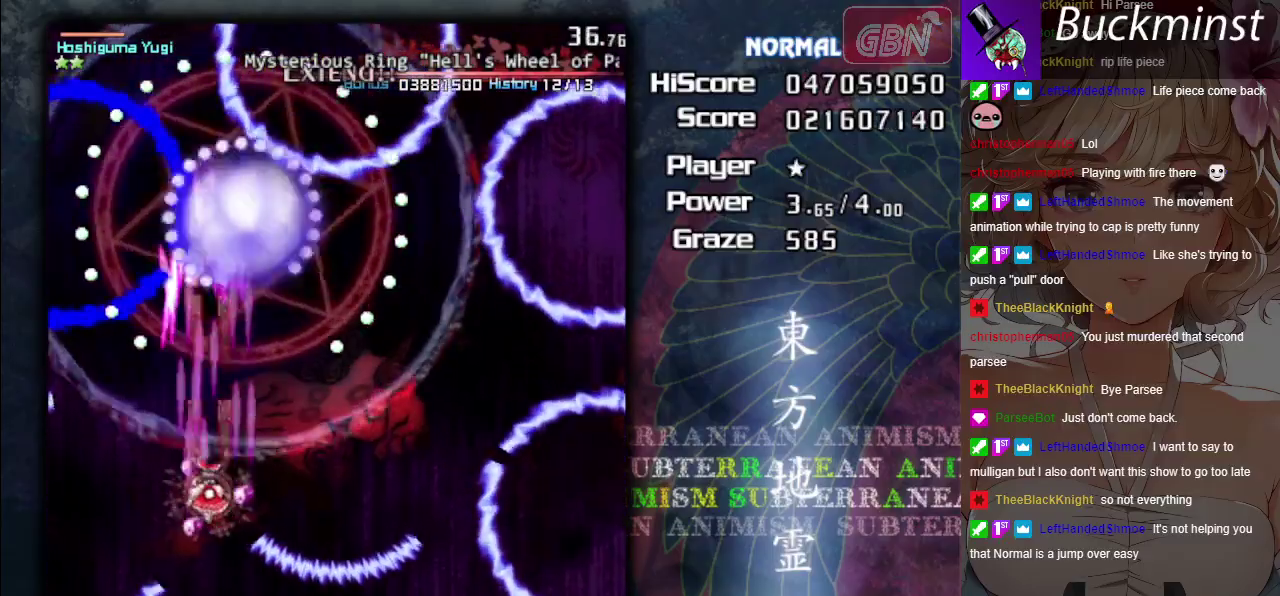
{"dt_ms": 700, "buttons": ["A", "X"], "left_stick": "center", "events": []}
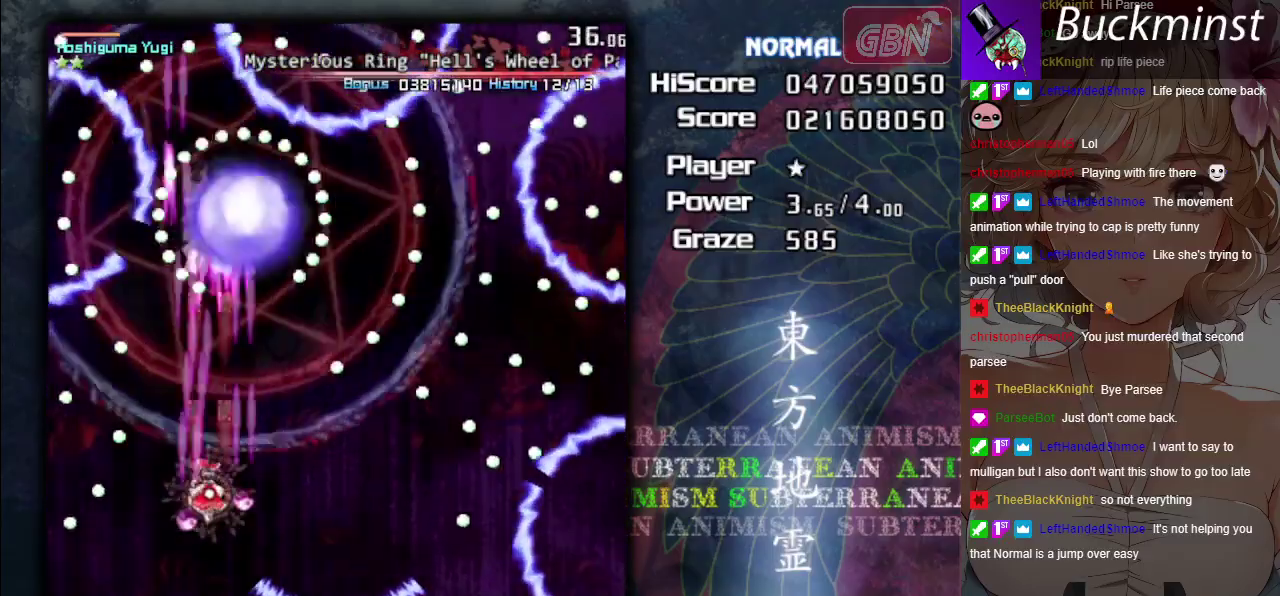
{"dt_ms": 500, "buttons": ["A", "X"], "left_stick": "center", "events": []}
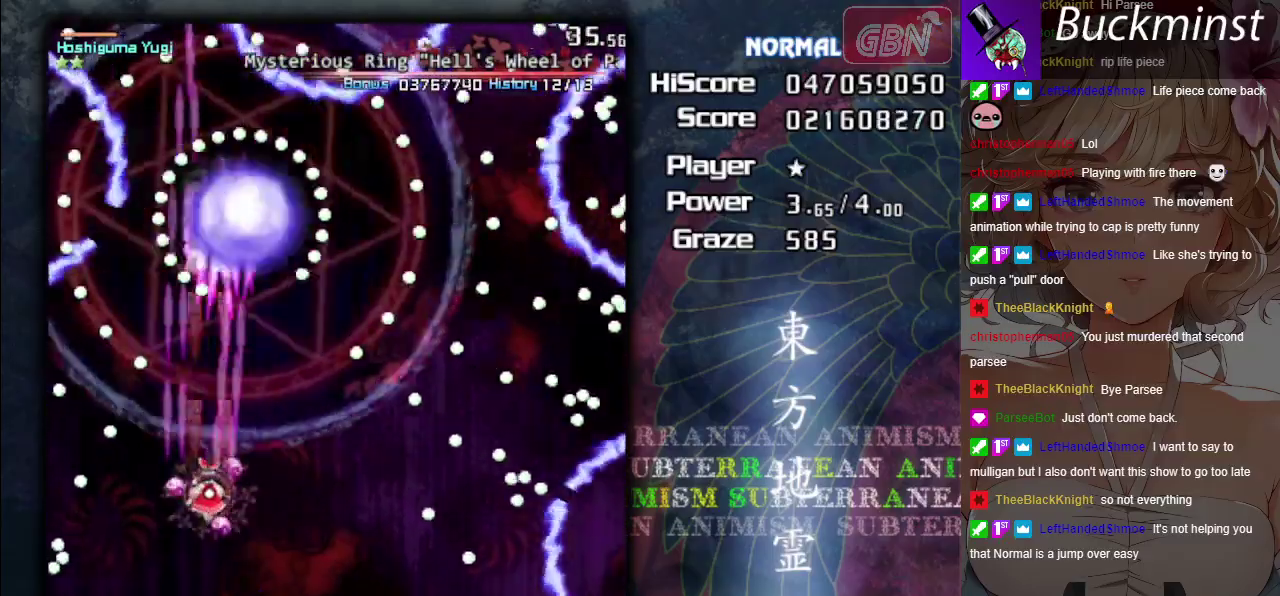
{"dt_ms": 500, "buttons": ["A", "X"], "left_stick": "center", "events": [[317, "left_stick", "down-right"], [433, "left_stick", "center"]]}
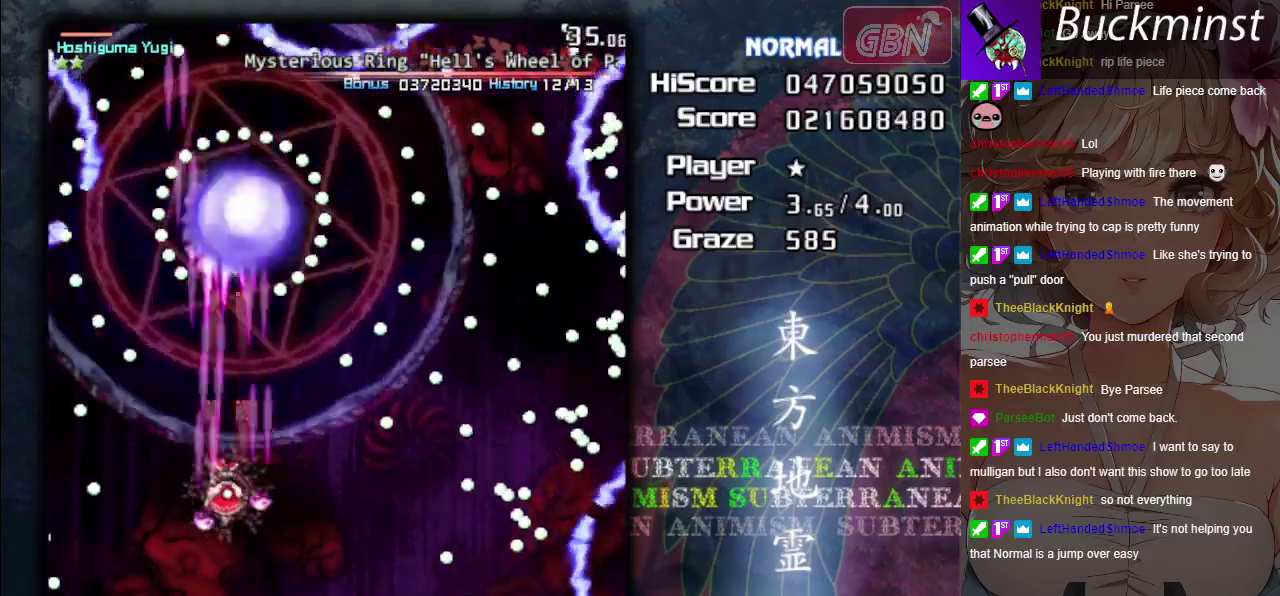
{"dt_ms": 500, "buttons": ["A", "X"], "left_stick": "center", "events": [[100, "left_stick", "down-right"], [250, "left_stick", "center"]]}
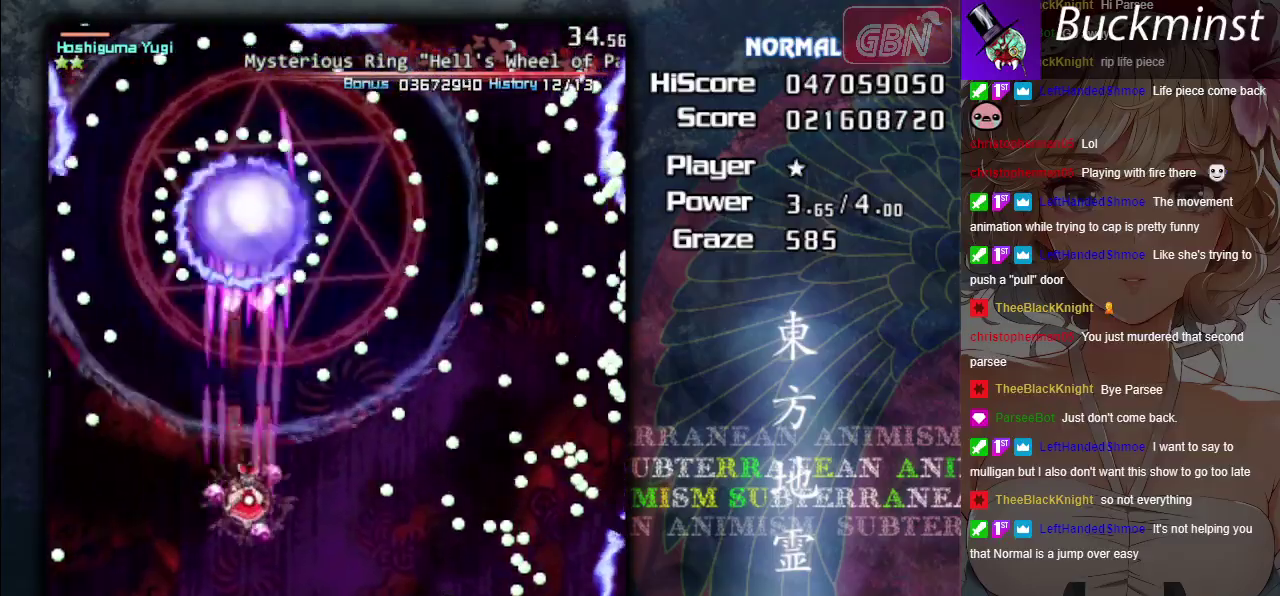
{"dt_ms": 500, "buttons": ["A", "X"], "left_stick": "down-right", "events": [[500, "left_stick", "down-right"]]}
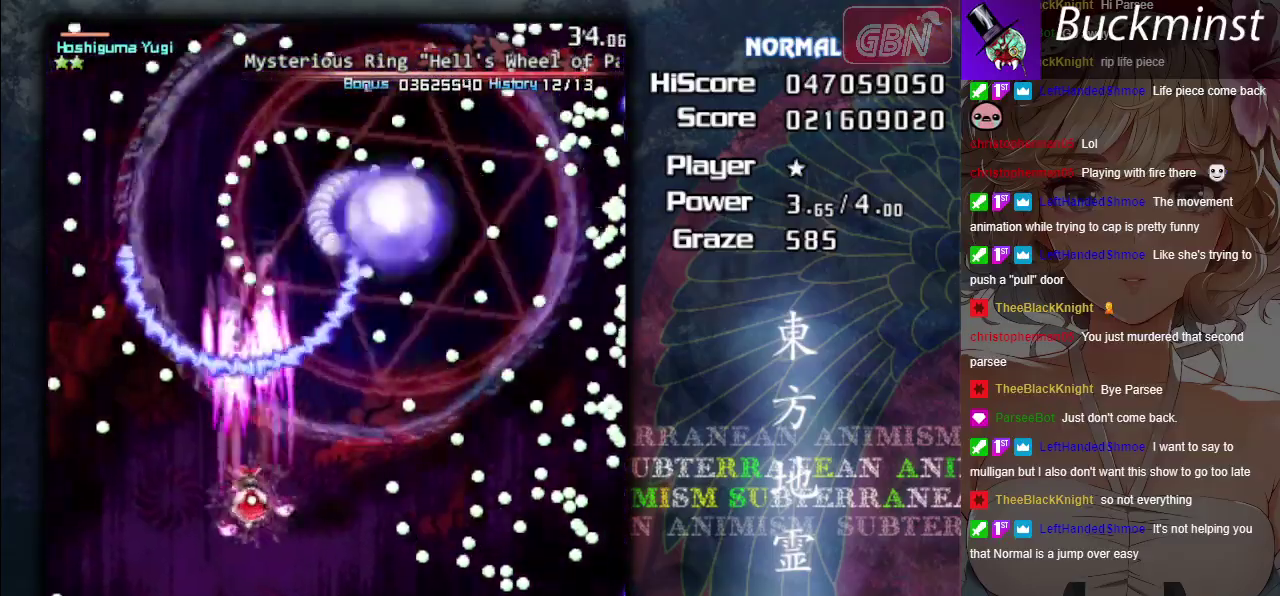
{"dt_ms": 500, "buttons": ["A", "X"], "left_stick": "down-right", "events": []}
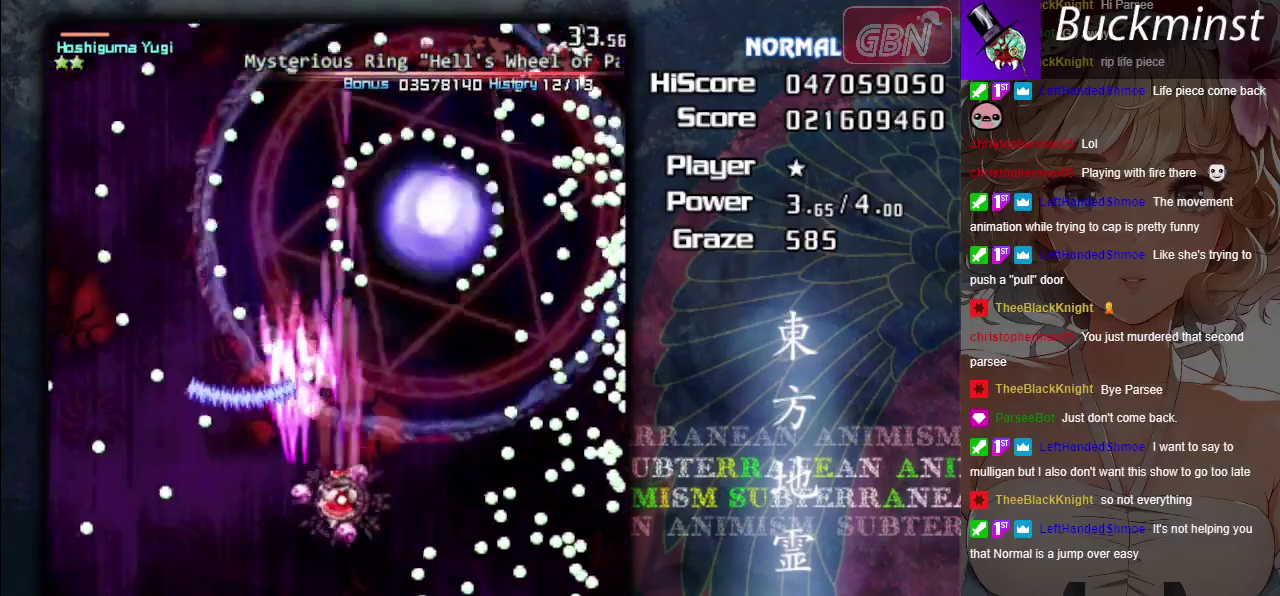
{"dt_ms": 600, "buttons": ["A", "X"], "left_stick": "up"}
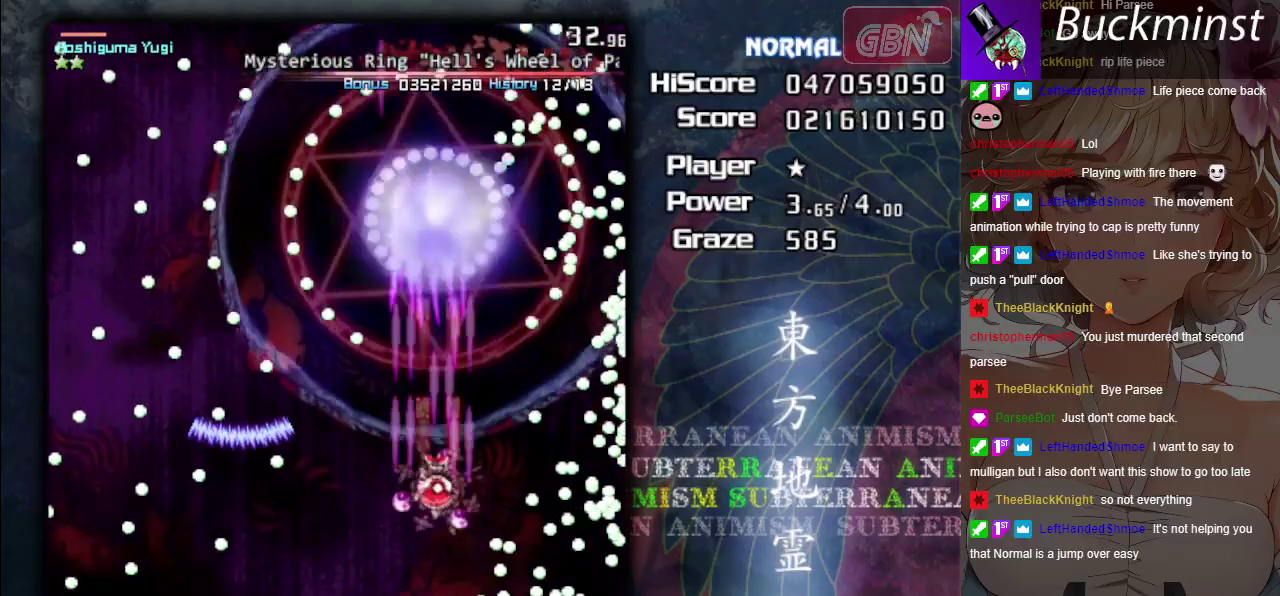
{"dt_ms": 400, "buttons": ["A", "X"], "left_stick": "center", "events": [[183, "left_stick", "center"]]}
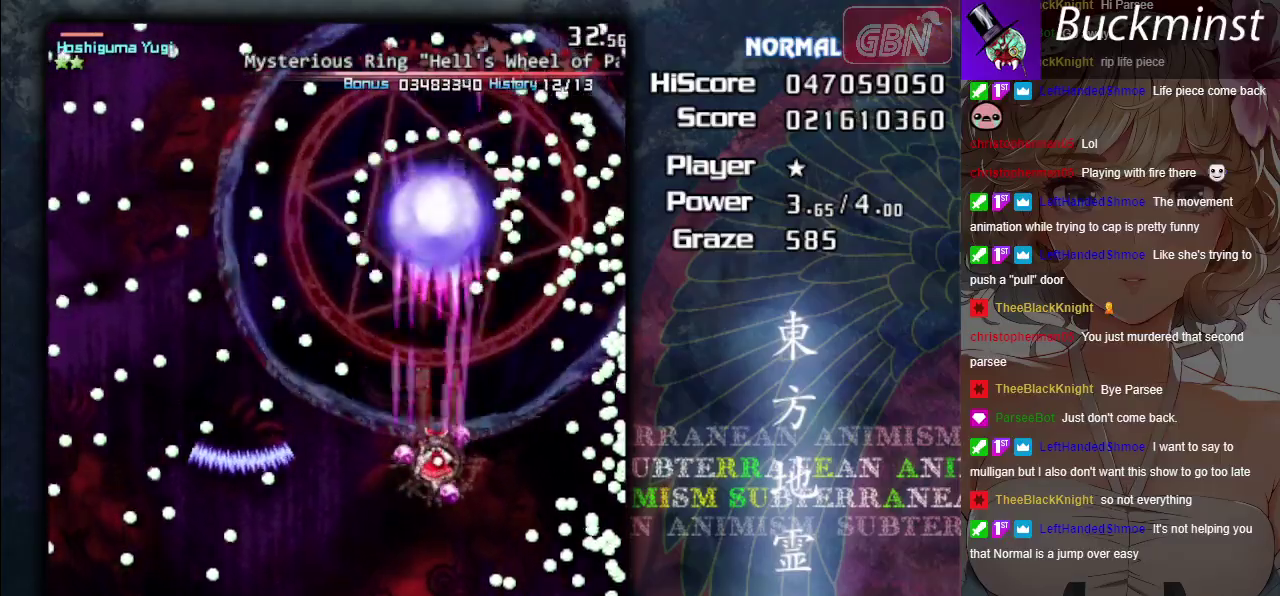
{"dt_ms": 500, "buttons": ["A", "X"], "left_stick": "center", "events": []}
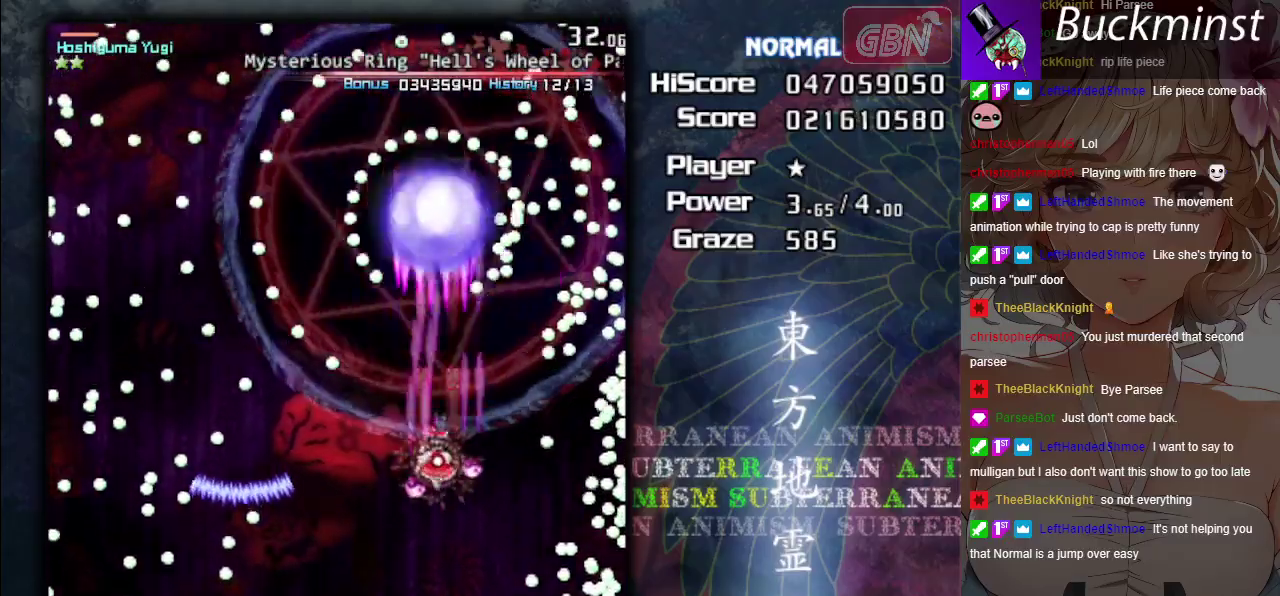
{"dt_ms": 500, "buttons": ["A", "X"], "left_stick": "down", "events": [[467, "left_stick", "down"]]}
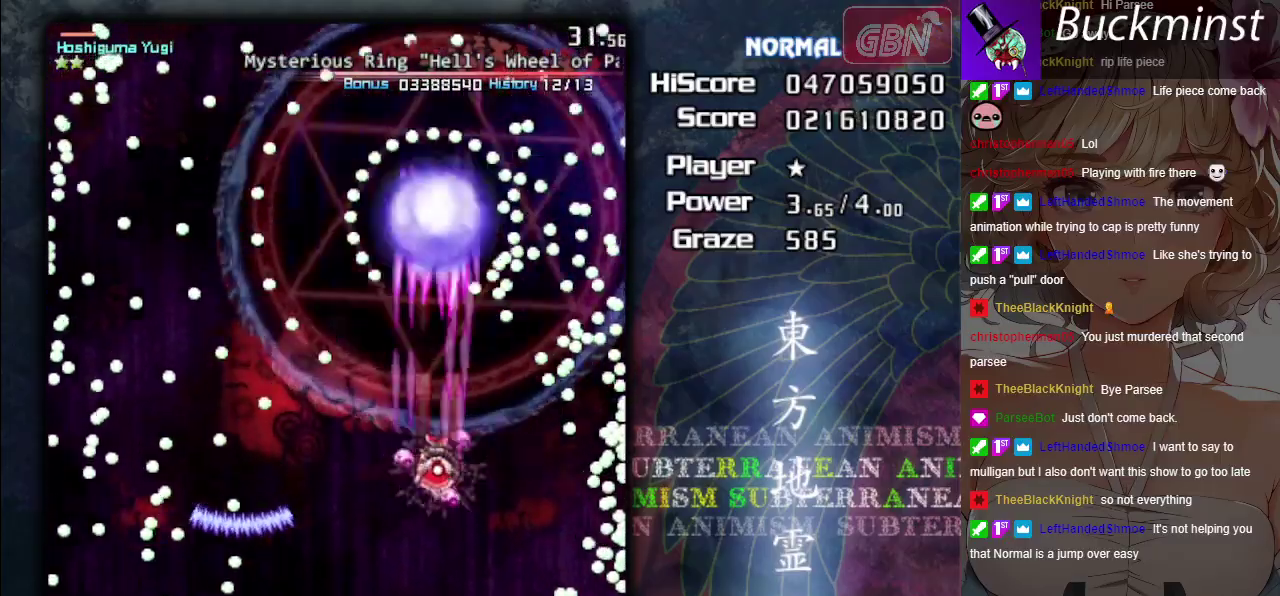
{"dt_ms": 500, "buttons": ["A", "X"], "left_stick": "center", "events": [[83, "left_stick", "center"]]}
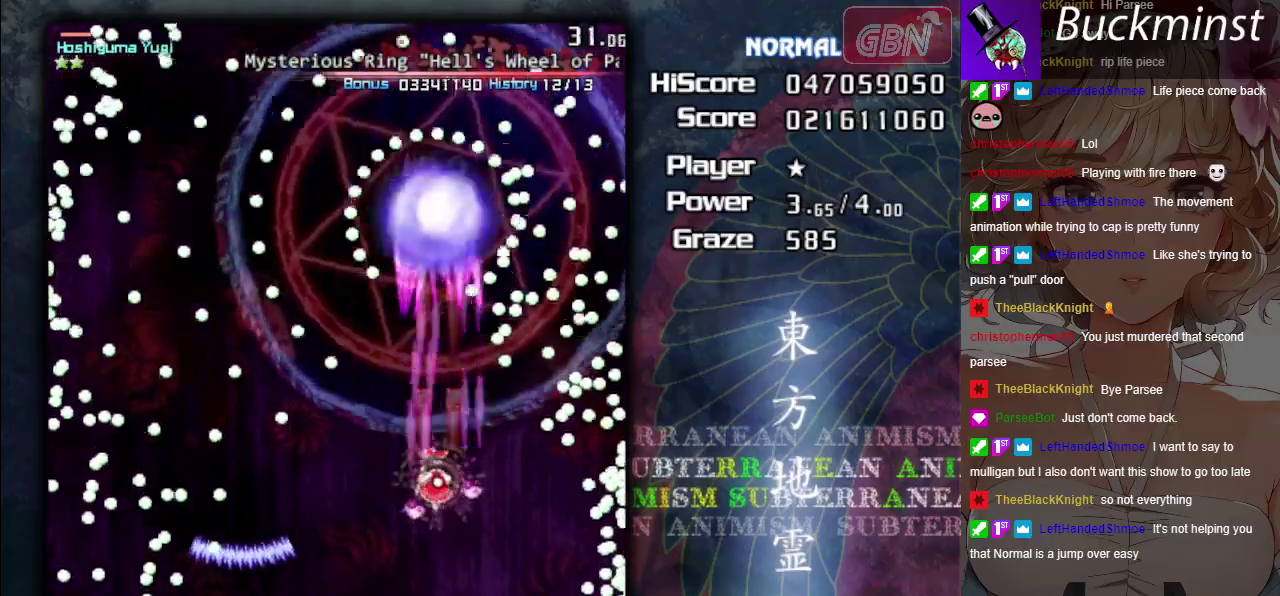
{"dt_ms": 300, "buttons": ["A", "X"], "left_stick": "left", "events": [[267, "left_stick", "left"]]}
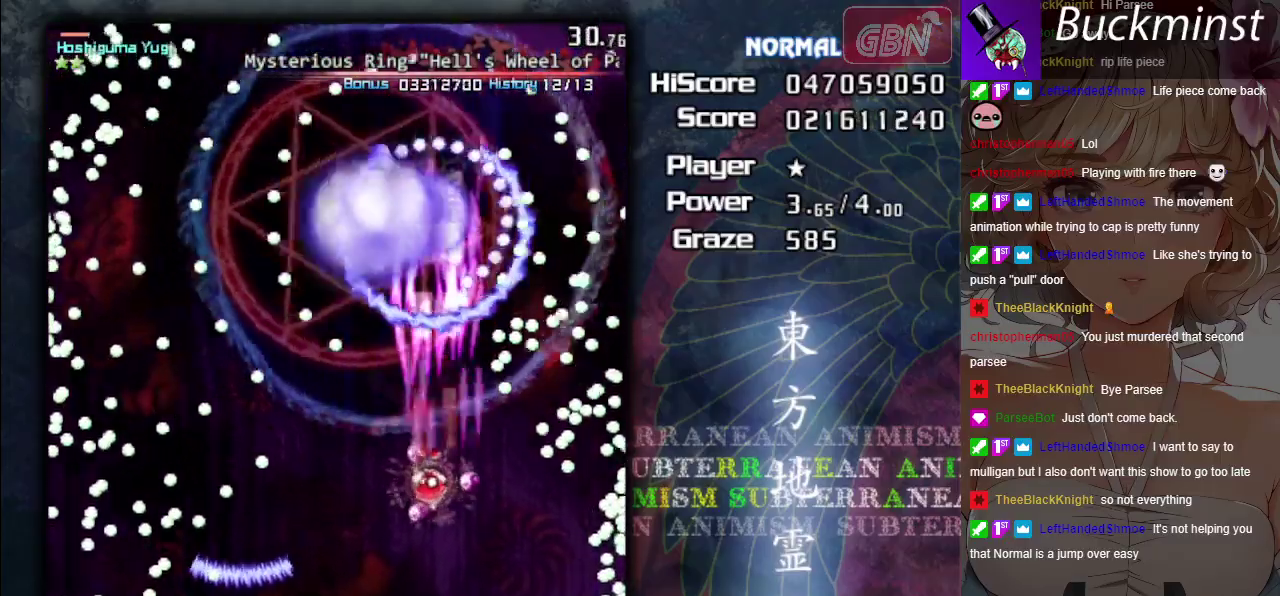
{"dt_ms": 700, "buttons": ["A", "X"], "left_stick": "left", "events": []}
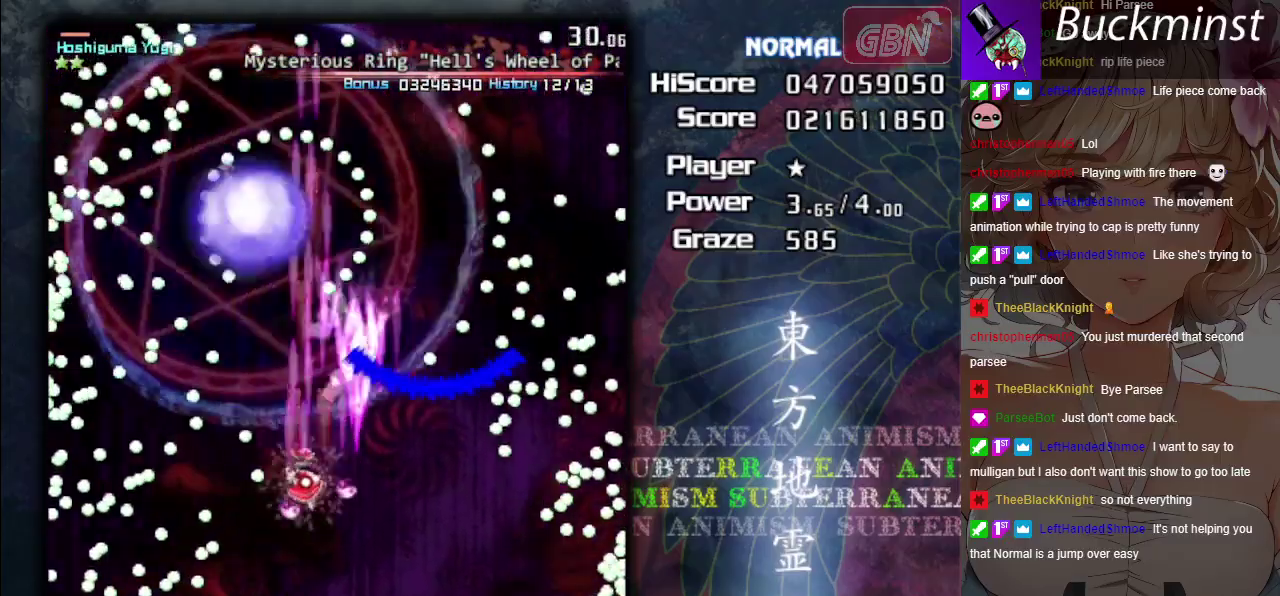
{"dt_ms": 500, "buttons": ["A", "X"], "left_stick": "left", "events": [[150, "left_stick", "center"], [400, "left_stick", "left"]]}
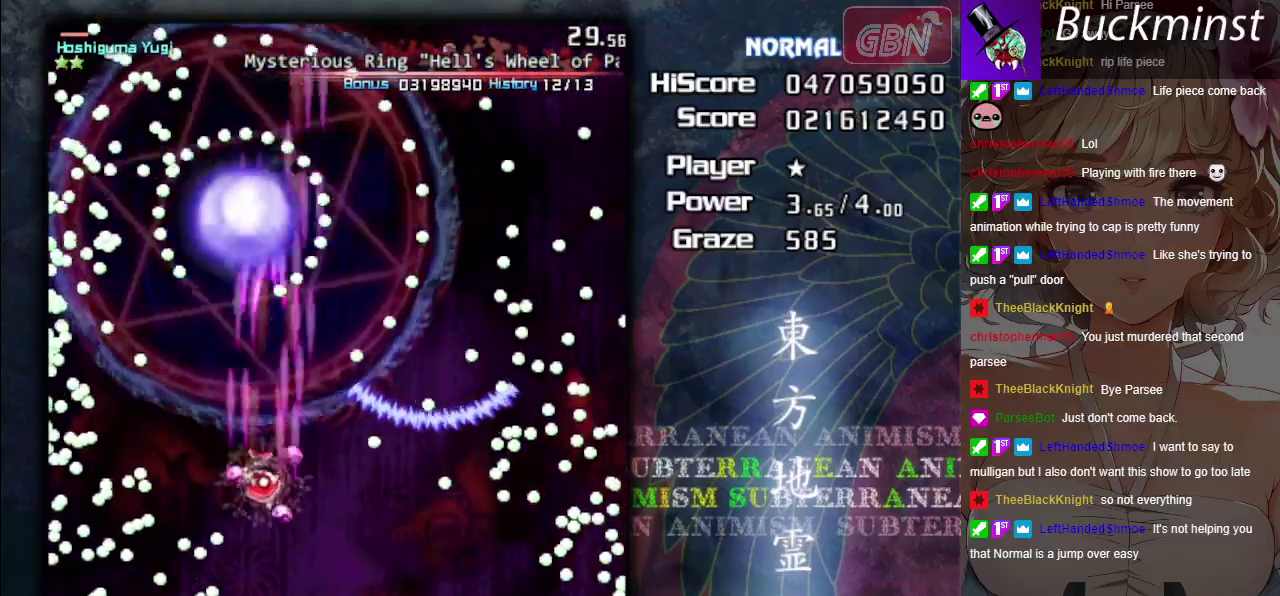
{"dt_ms": 500, "buttons": ["A", "X"], "left_stick": "center", "events": [[100, "left_stick", "center"]]}
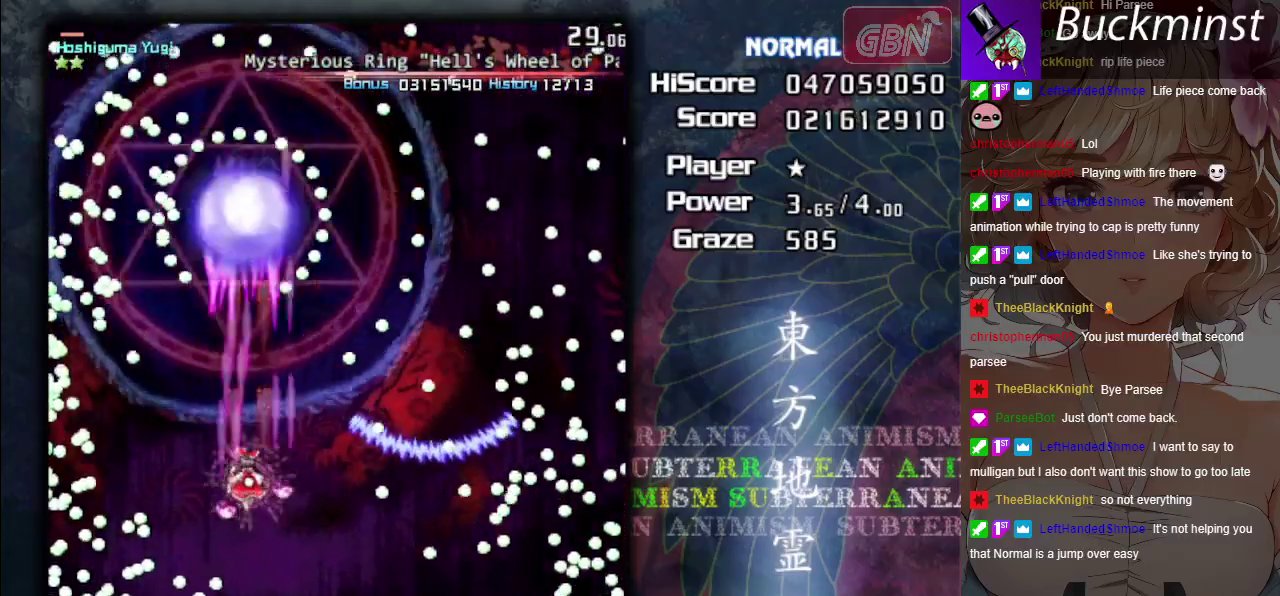
{"dt_ms": 500, "buttons": ["A", "X"], "left_stick": "center", "events": []}
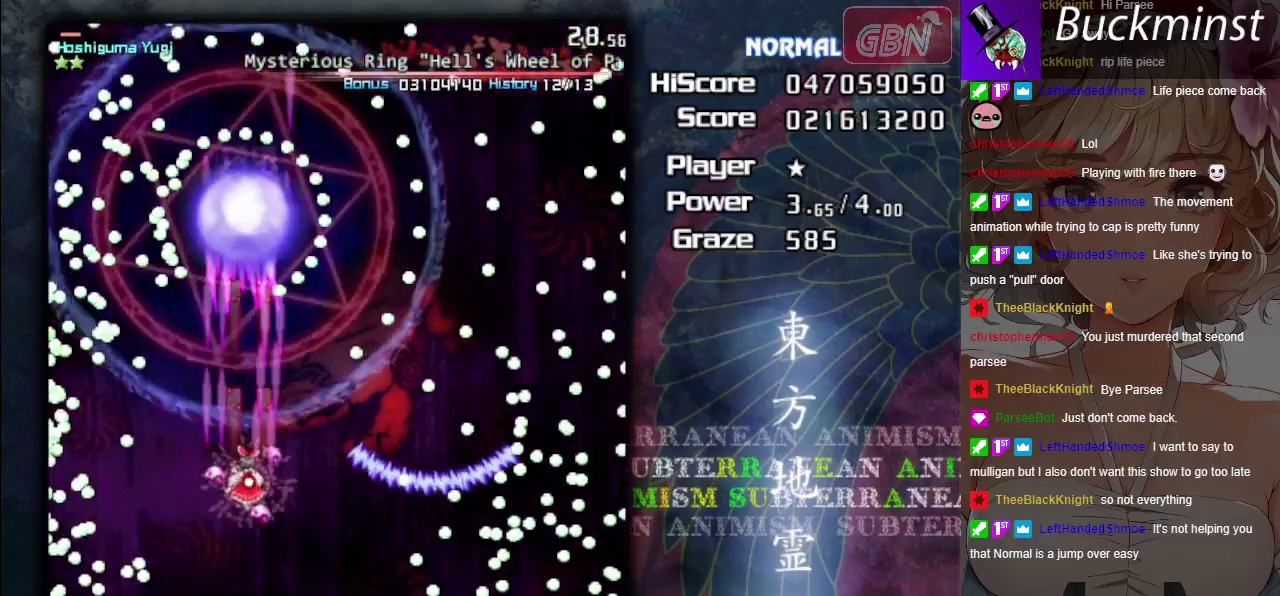
{"dt_ms": 500, "buttons": ["A", "X"], "left_stick": "center", "events": []}
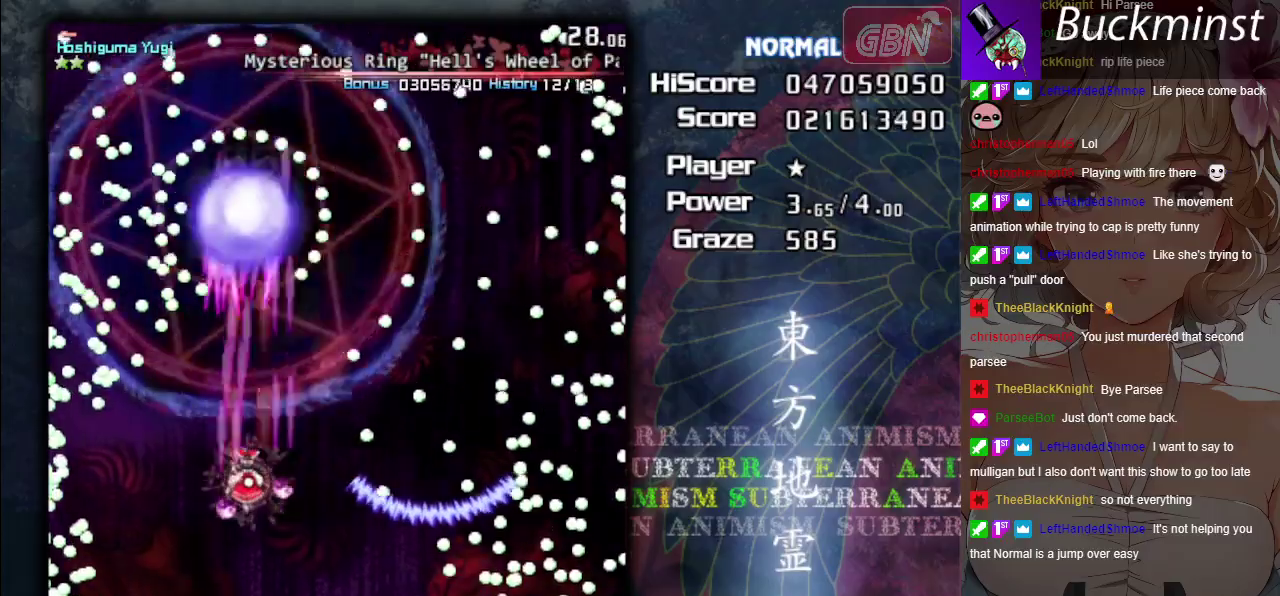
{"dt_ms": 500, "buttons": ["A", "X"], "left_stick": "center", "events": []}
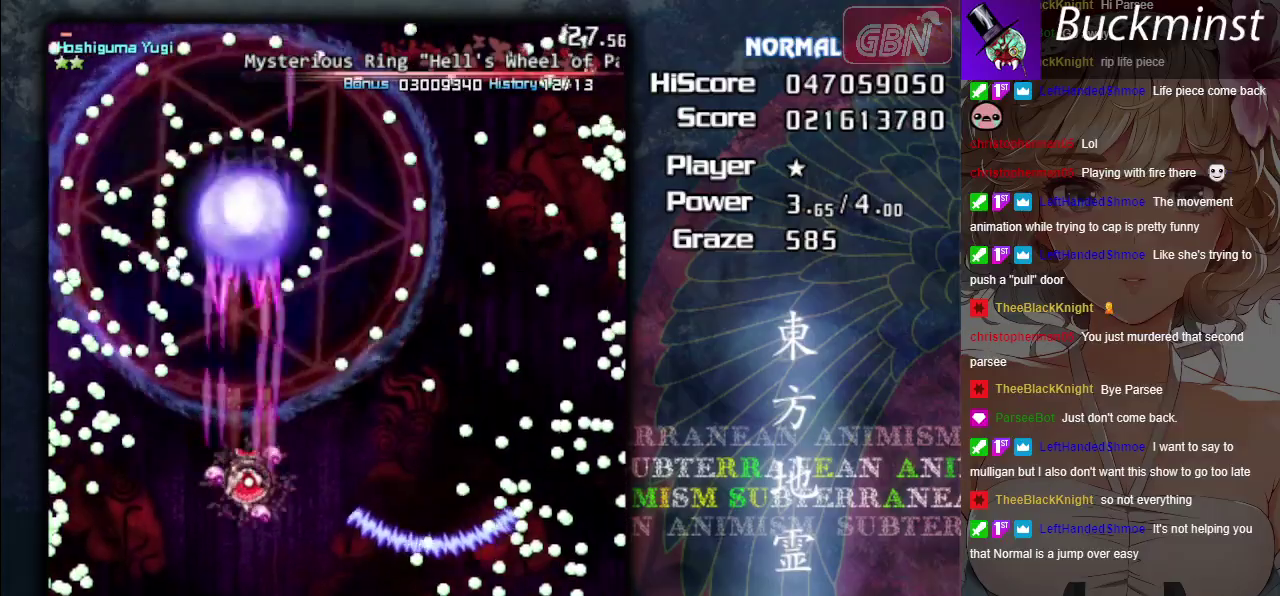
{"dt_ms": 500, "buttons": ["A", "X"], "left_stick": "down-right", "events": [[417, "left_stick", "down-right"]]}
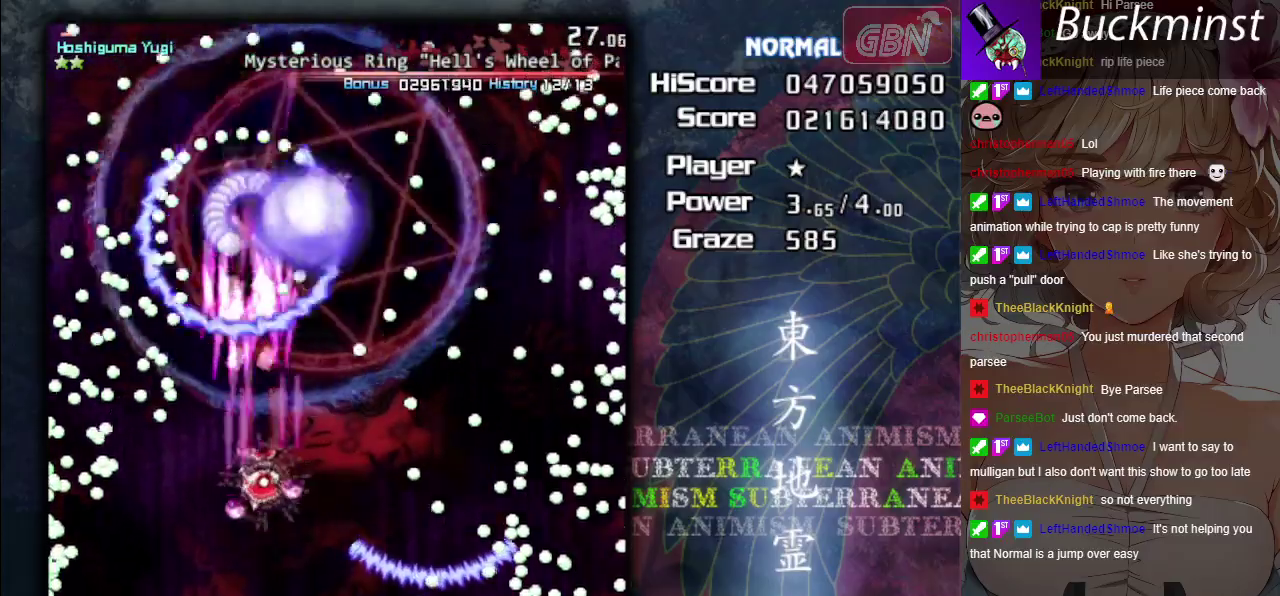
{"dt_ms": 500, "buttons": ["A", "X"], "left_stick": "down-right", "events": [[67, "left_stick", "right"], [150, "left_stick", "down-right"]]}
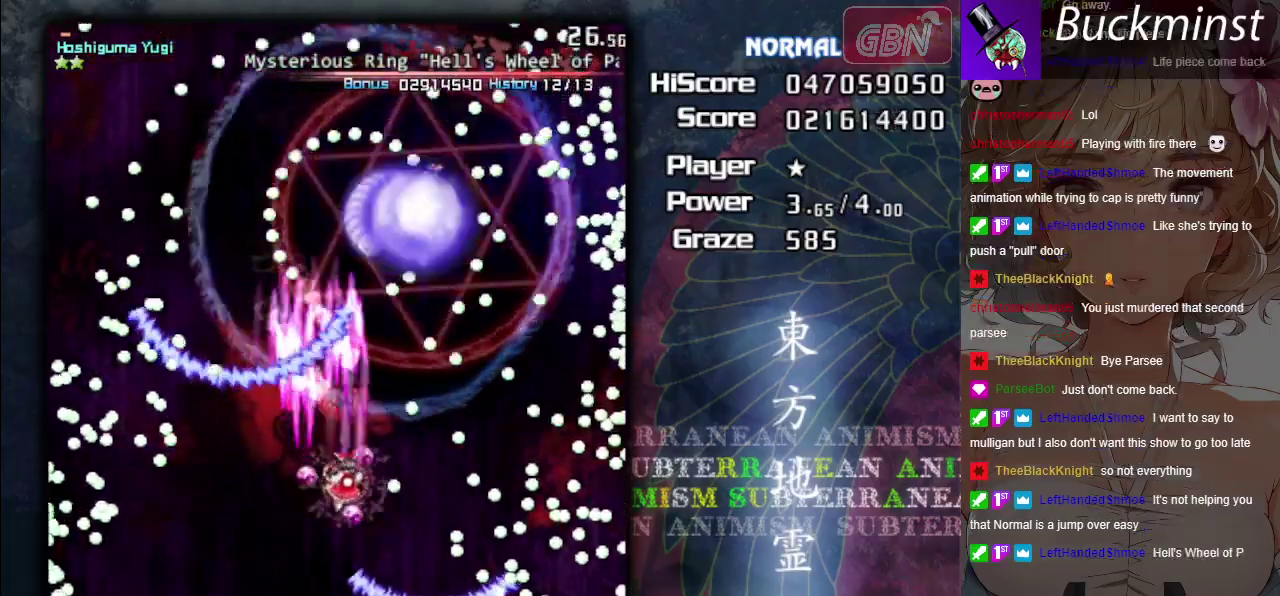
{"dt_ms": 500, "buttons": ["A", "X"], "left_stick": "down-right", "events": [[100, "left_stick", "center"], [167, "left_stick", "right"], [217, "left_stick", "down-right"], [300, "left_stick", "center"], [383, "left_stick", "down-right"]]}
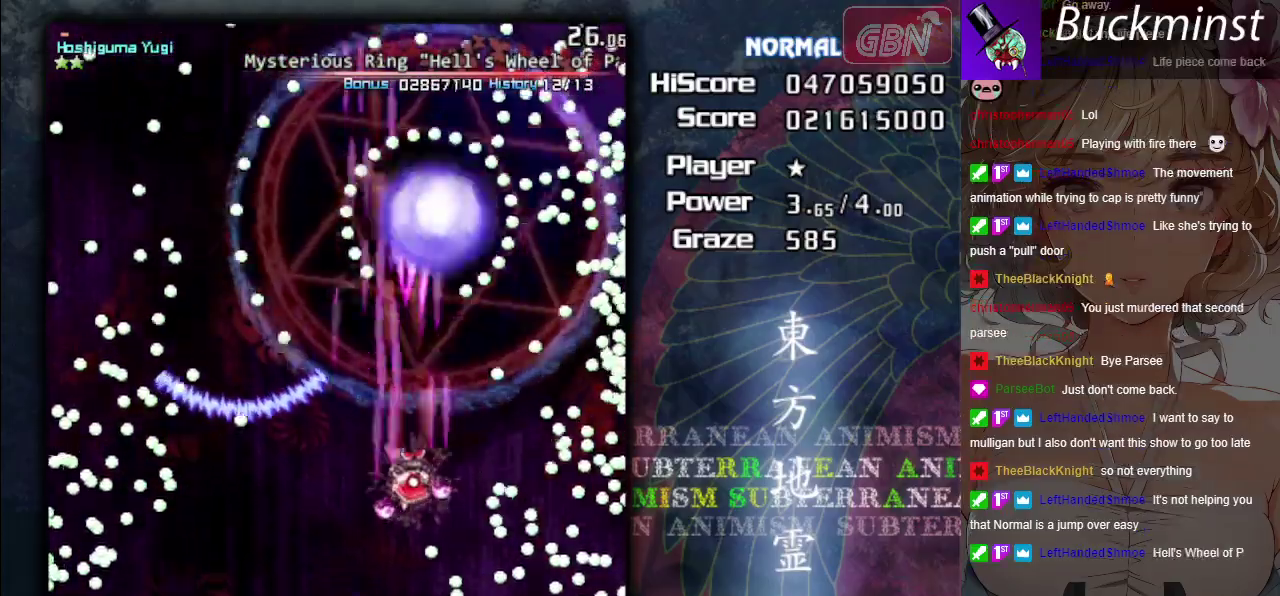
{"dt_ms": 500, "buttons": ["A", "X"], "left_stick": "center", "events": [[17, "left_stick", "center"]]}